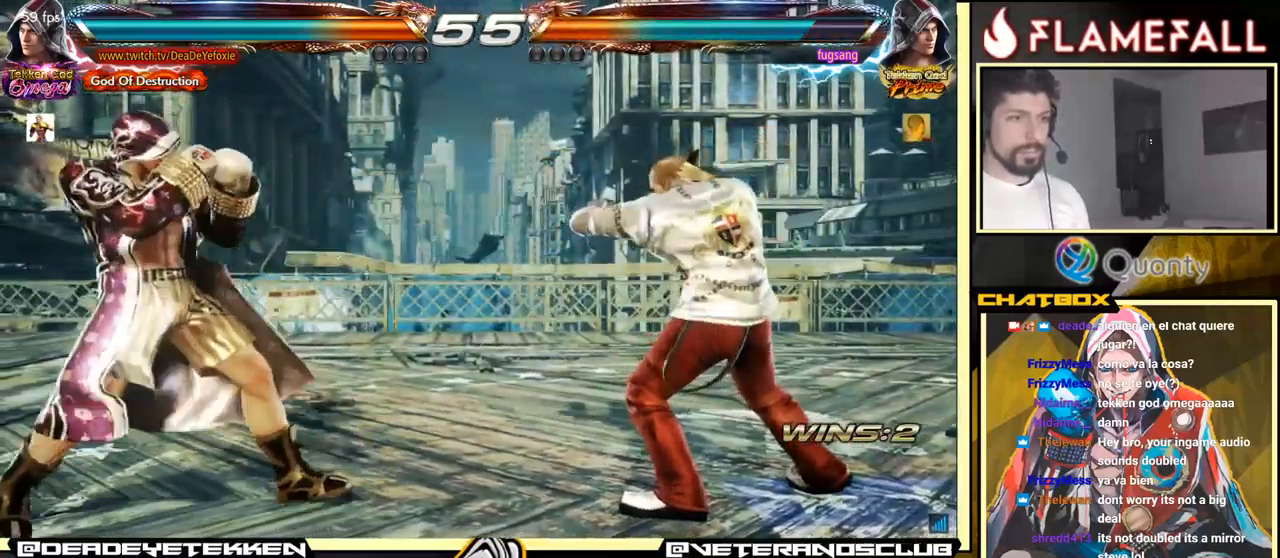
Gameplay with a controller (arcade stick); each line is a JSON object with the inputs held at the frame after it. "events" lists button and stick changes between this image and that frame as [ms after this image, input, new state], when the widget could be followed in between. Not read: L3 R3.
{"buttons": [], "left_stick": "down-left", "events": [[217, "R2", "down"], [350, "R2", "up"], [483, "left_stick", "down-left"]]}
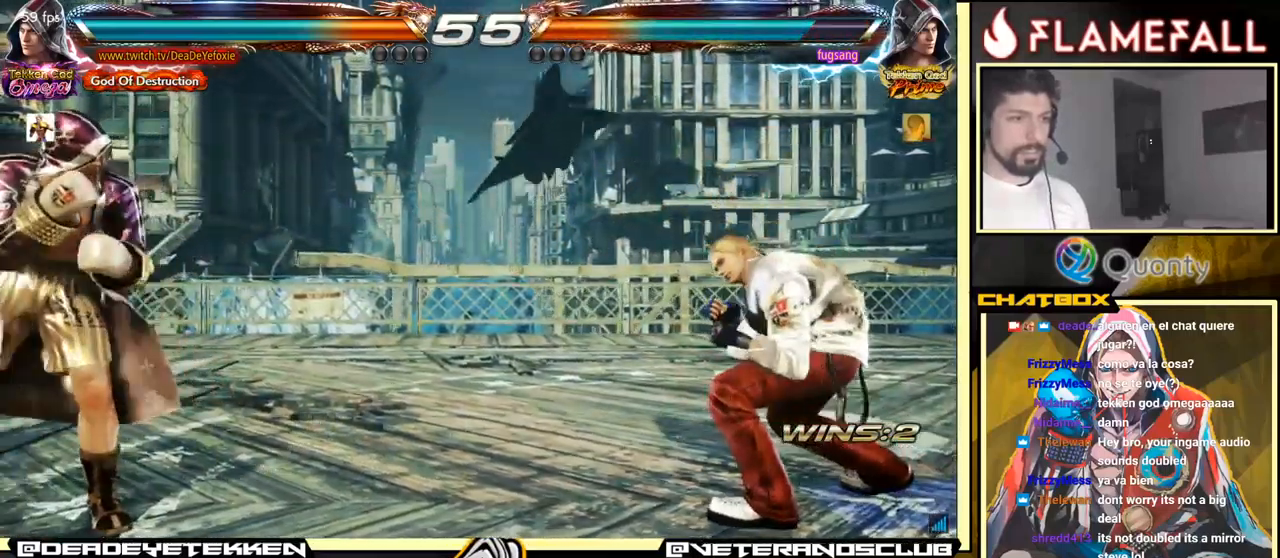
{"buttons": [], "left_stick": "down-left", "events": [[67, "left_stick", "center"], [200, "left_stick", "right"], [267, "left_stick", "center"], [333, "left_stick", "right"], [433, "left_stick", "center"], [500, "left_stick", "down-left"]]}
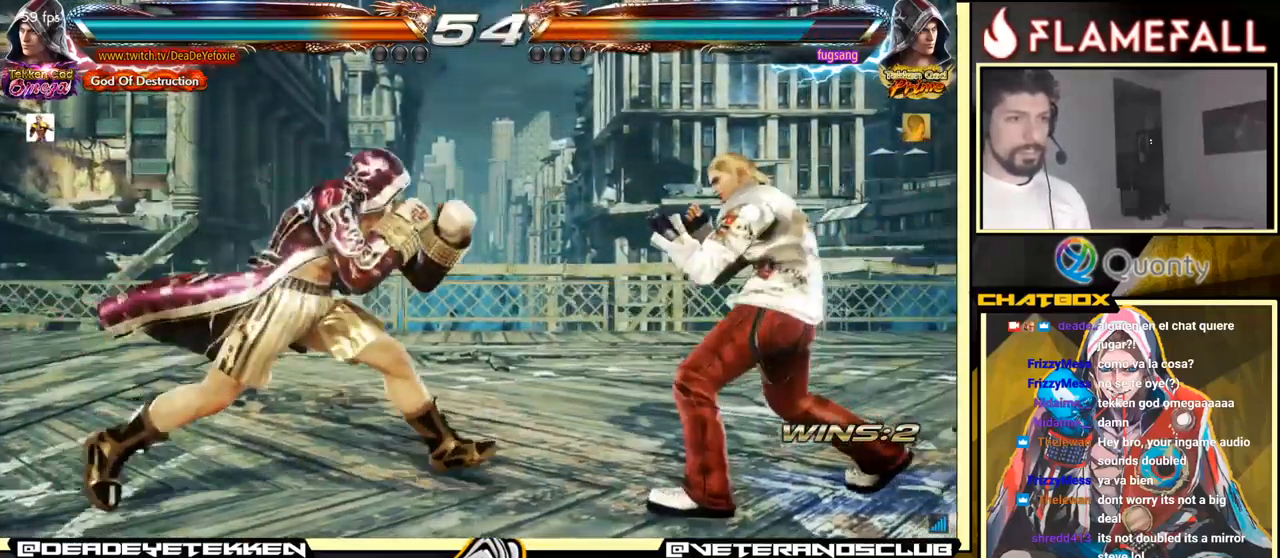
{"buttons": [], "left_stick": "right", "events": [[117, "left_stick", "left"], [200, "left_stick", "center"], [250, "left_stick", "right"], [317, "left_stick", "center"], [383, "left_stick", "right"]]}
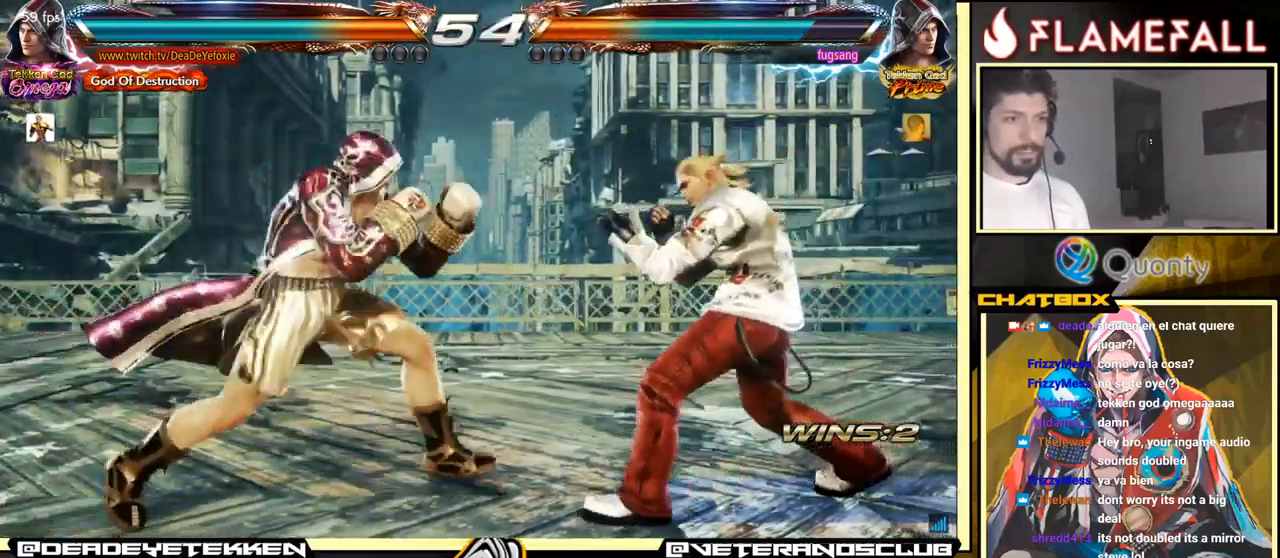
{"buttons": [], "left_stick": "center", "events": [[17, "left_stick", "down-right"], [150, "left_stick", "center"], [217, "left_stick", "right"], [317, "left_stick", "down-right"], [483, "left_stick", "center"]]}
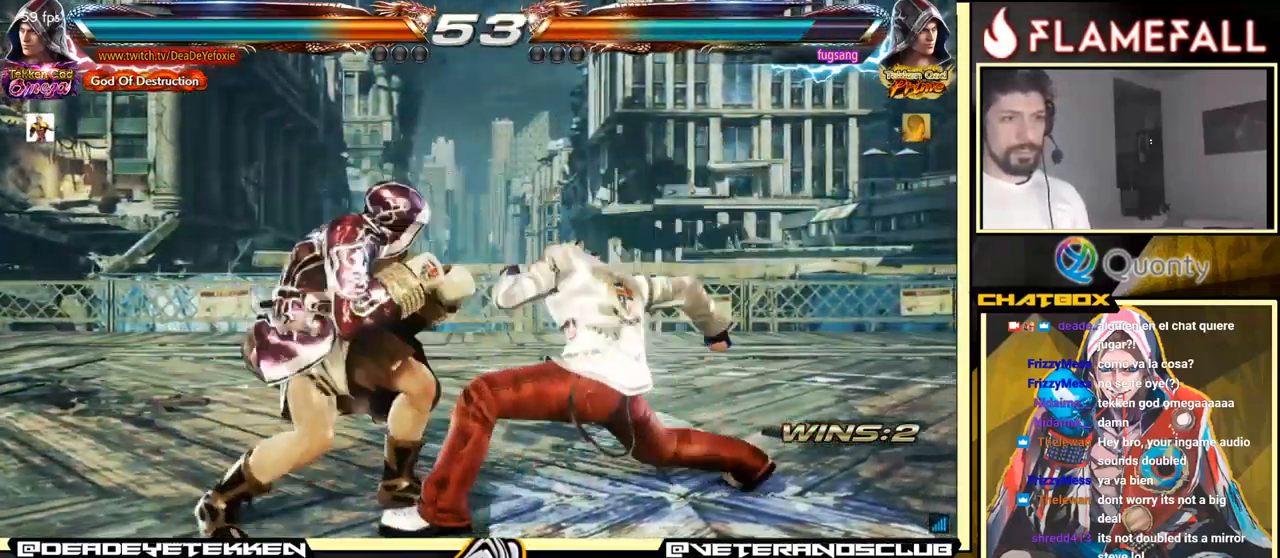
{"buttons": [], "left_stick": "center", "events": [[17, "left_stick", "left"], [399, "left_stick", "center"]]}
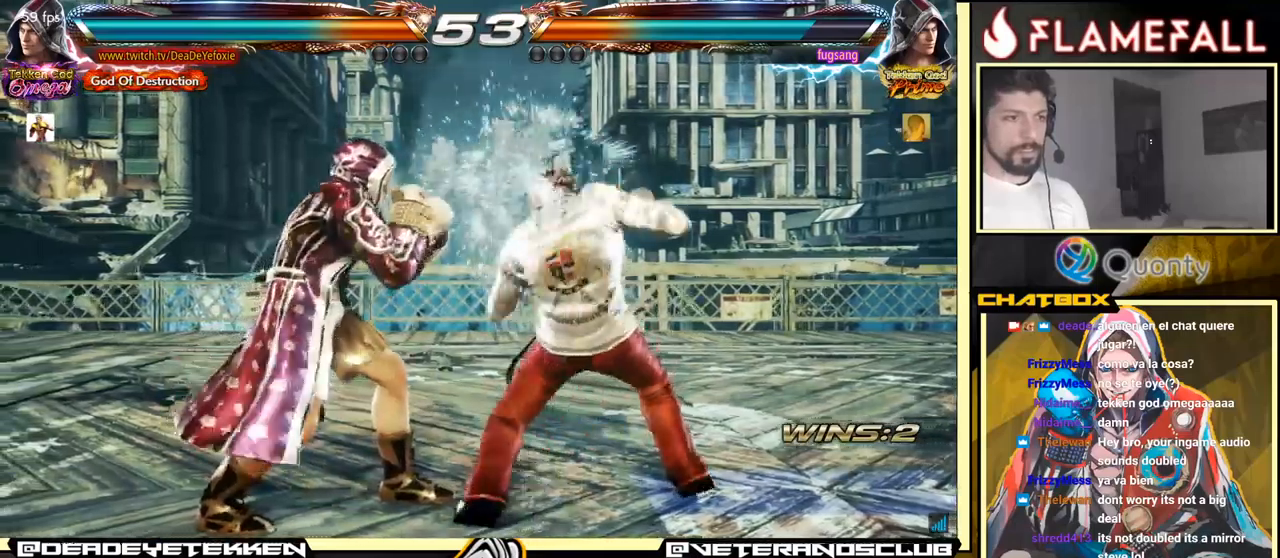
{"buttons": ["X"], "left_stick": "center", "events": [[350, "X", "down"], [400, "X", "up"], [484, "X", "down"]]}
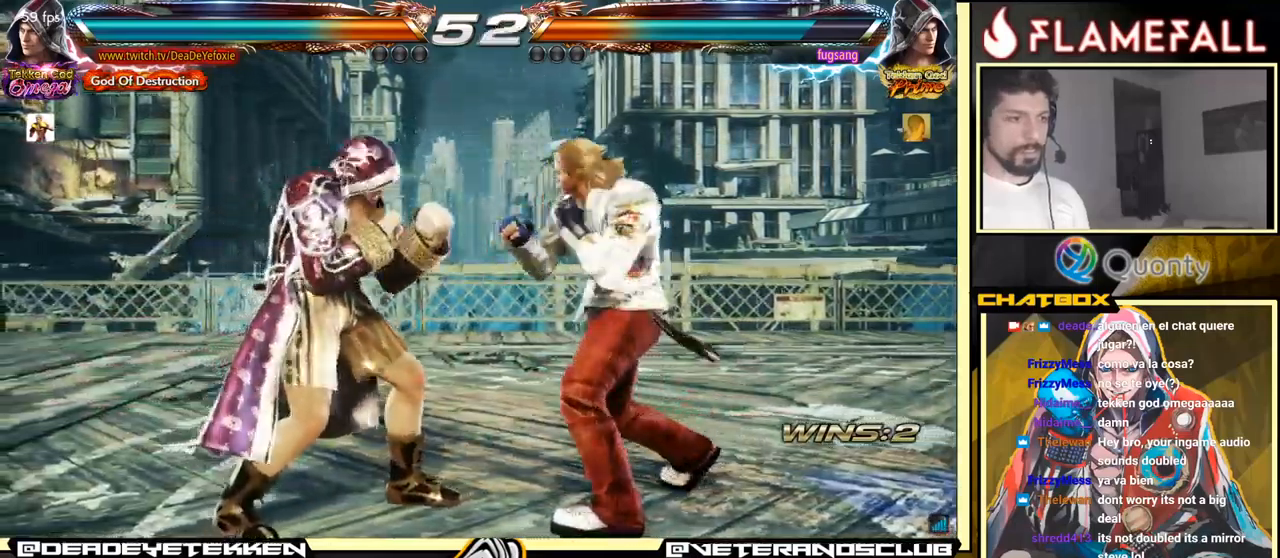
{"buttons": ["A"], "left_stick": "right", "events": [[50, "X", "up"], [67, "left_stick", "right"], [100, "X", "down"], [167, "X", "up"], [234, "X", "down"], [250, "X", "up"], [250, "Y", "down"], [350, "Y", "up"], [400, "A", "down"]]}
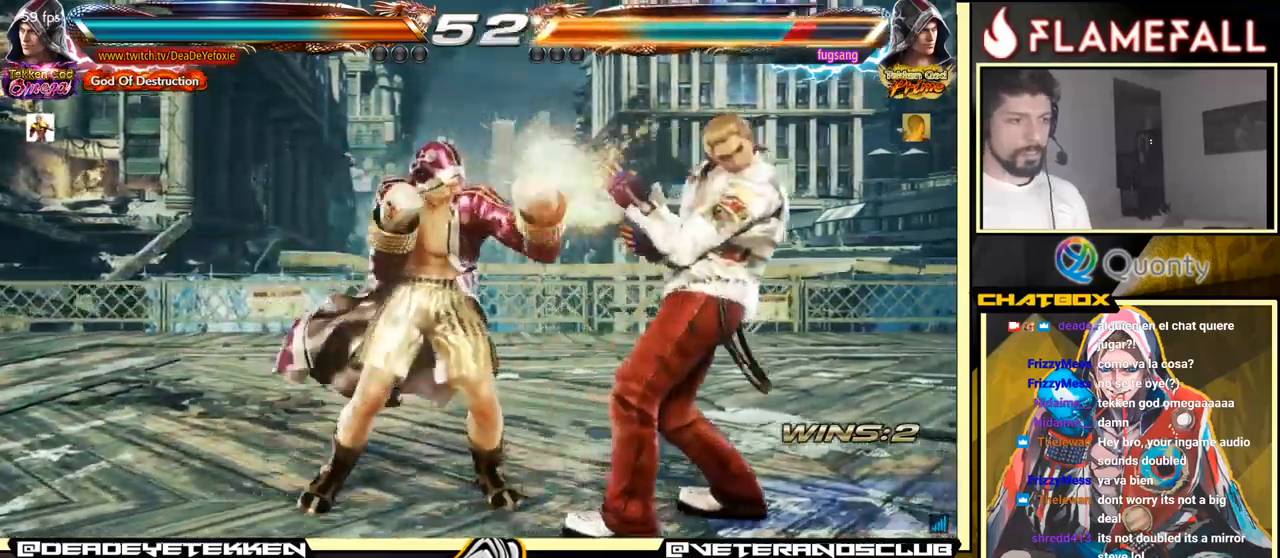
{"buttons": [], "left_stick": "down-left", "events": [[234, "A", "up"], [350, "left_stick", "down-left"]]}
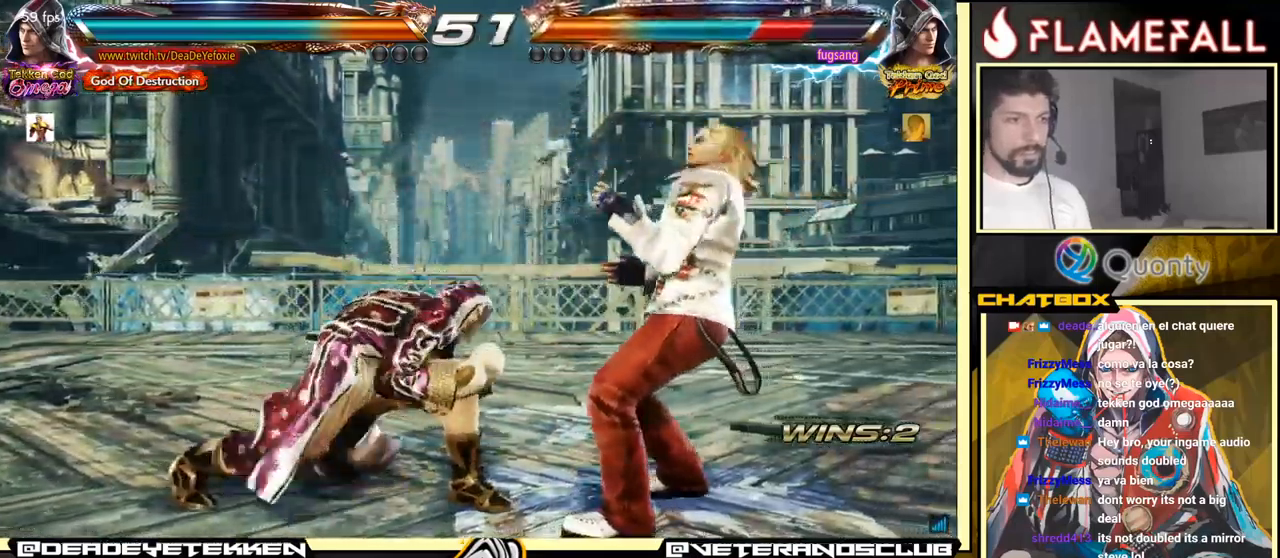
{"buttons": [], "left_stick": "left", "events": [[134, "left_stick", "down-right"], [184, "left_stick", "center"], [250, "left_stick", "right"], [350, "left_stick", "left"]]}
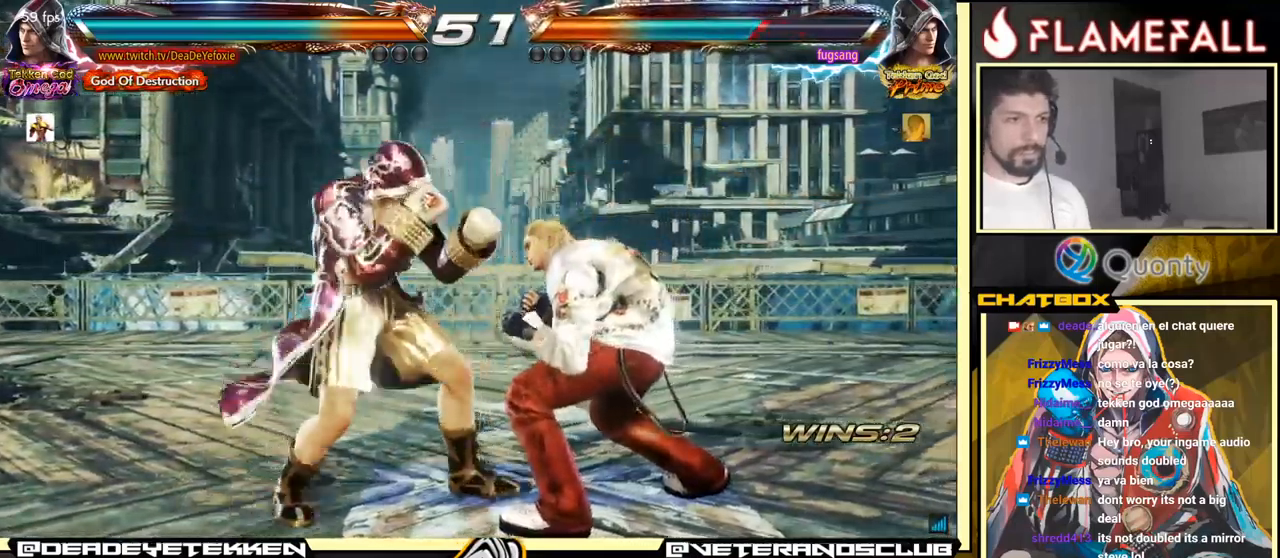
{"buttons": [], "left_stick": "left", "events": [[34, "left_stick", "center"], [317, "left_stick", "down"], [350, "X", "down"], [384, "X", "up"], [500, "left_stick", "left"]]}
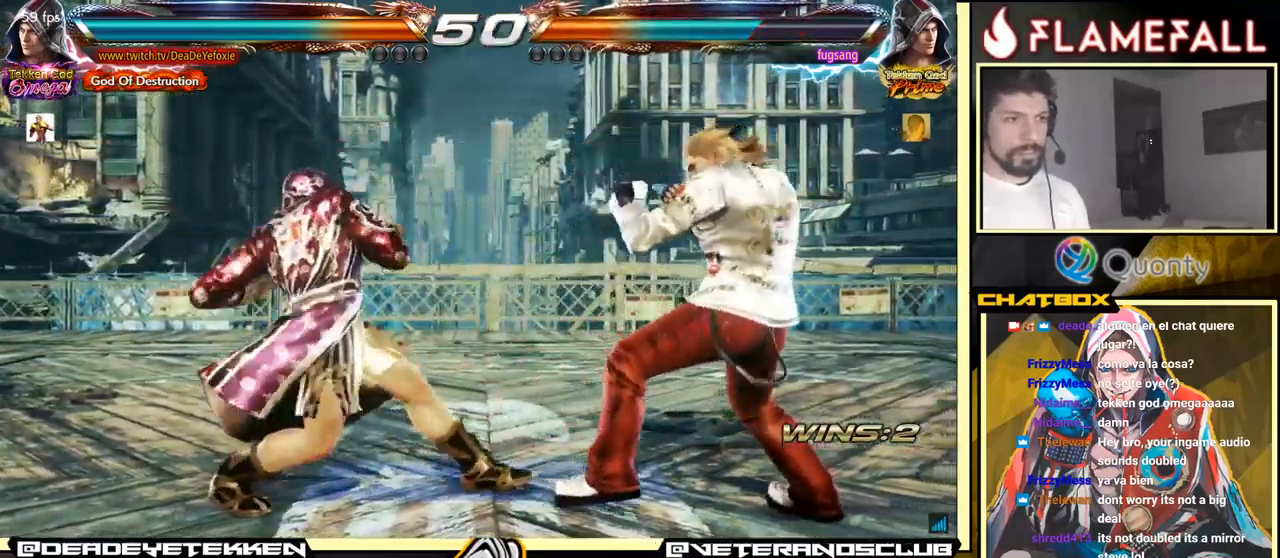
{"buttons": [], "left_stick": "center", "events": [[167, "left_stick", "center"]]}
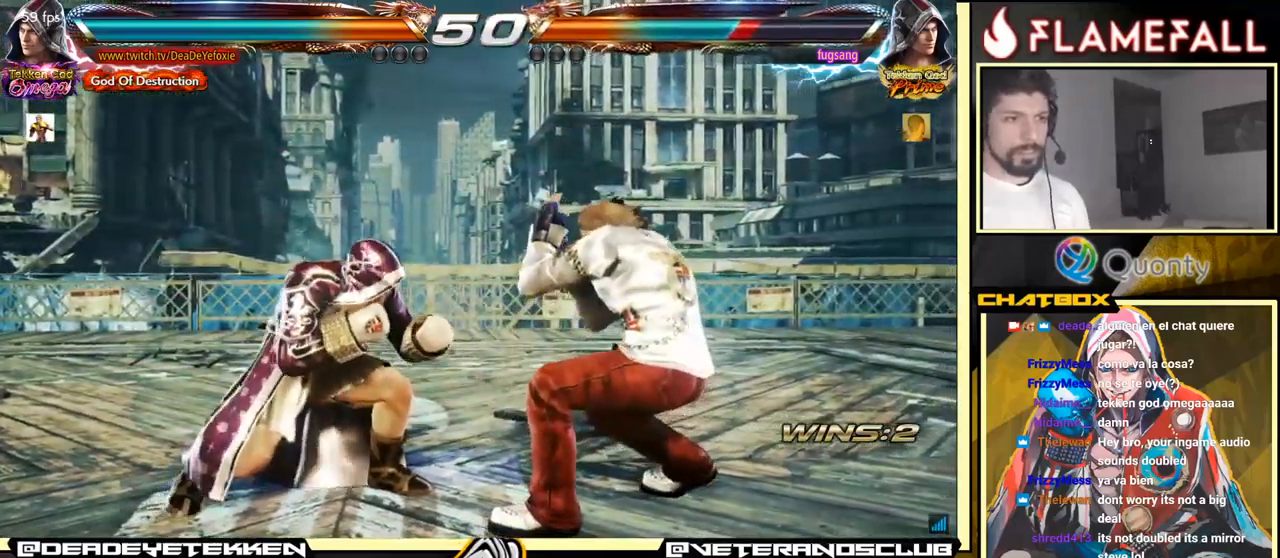
{"buttons": [], "left_stick": "left", "events": [[34, "left_stick", "right"], [100, "left_stick", "center"], [184, "left_stick", "right"], [234, "left_stick", "down-right"], [467, "left_stick", "left"]]}
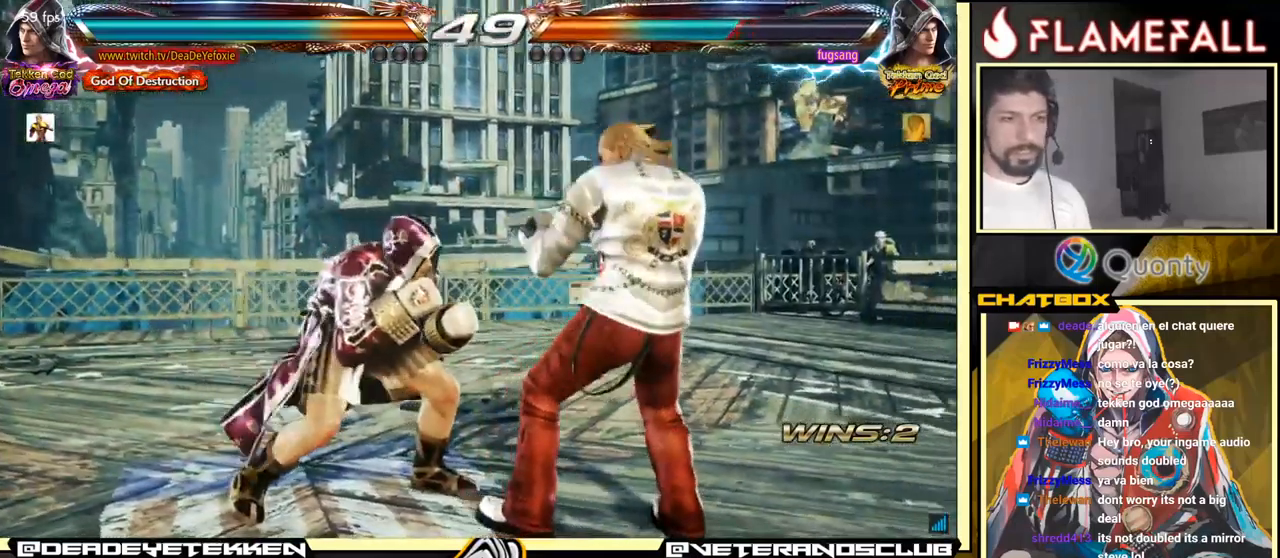
{"buttons": [], "left_stick": "left", "events": [[67, "left_stick", "center"], [134, "left_stick", "left"], [217, "left_stick", "center"], [267, "left_stick", "right"], [350, "left_stick", "center"], [467, "left_stick", "left"]]}
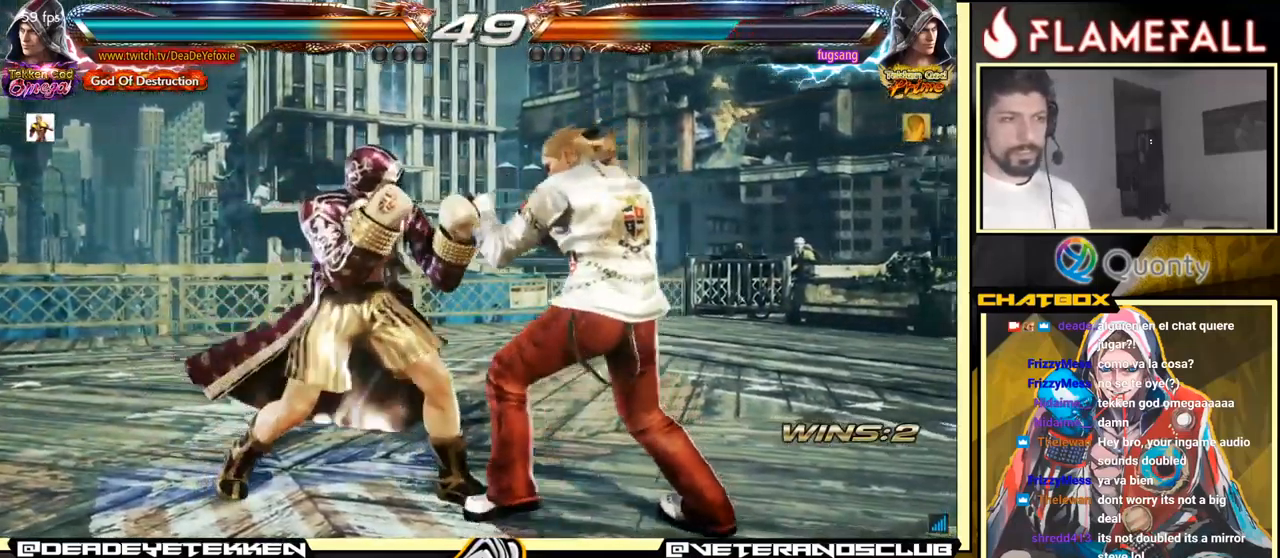
{"buttons": [], "left_stick": "down-left", "events": [[67, "left_stick", "right"], [150, "left_stick", "center"], [200, "left_stick", "left"], [350, "left_stick", "down-left"]]}
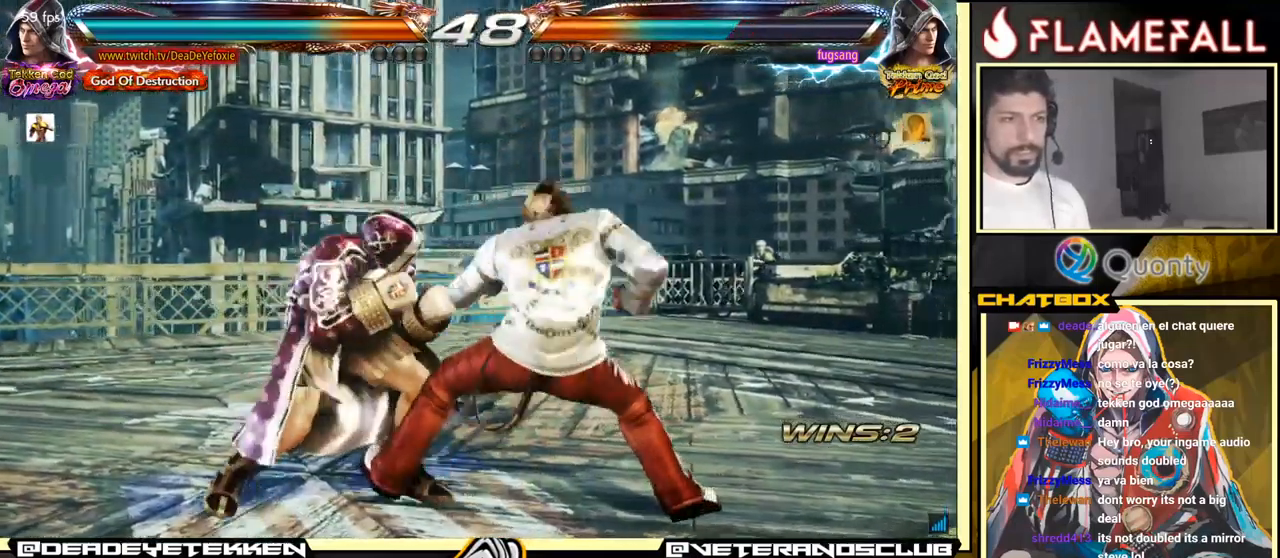
{"buttons": [], "left_stick": "down-right", "events": [[50, "left_stick", "center"], [150, "left_stick", "left"], [417, "left_stick", "down"], [434, "X", "down"], [467, "left_stick", "down-right"], [501, "X", "up"]]}
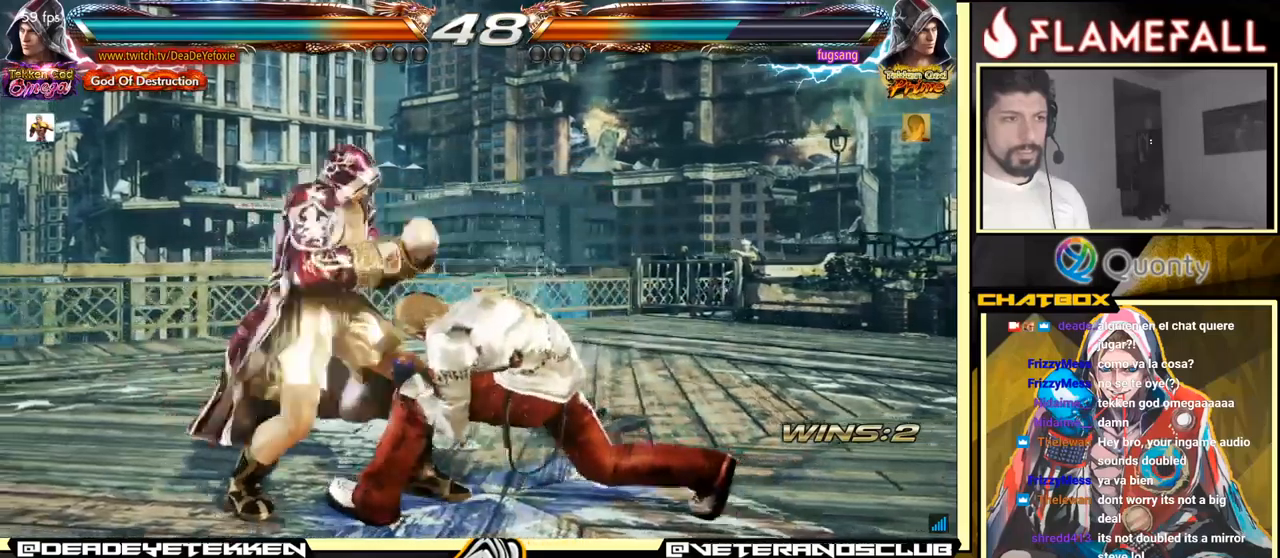
{"buttons": [], "left_stick": "center", "events": [[150, "left_stick", "left"], [283, "left_stick", "center"]]}
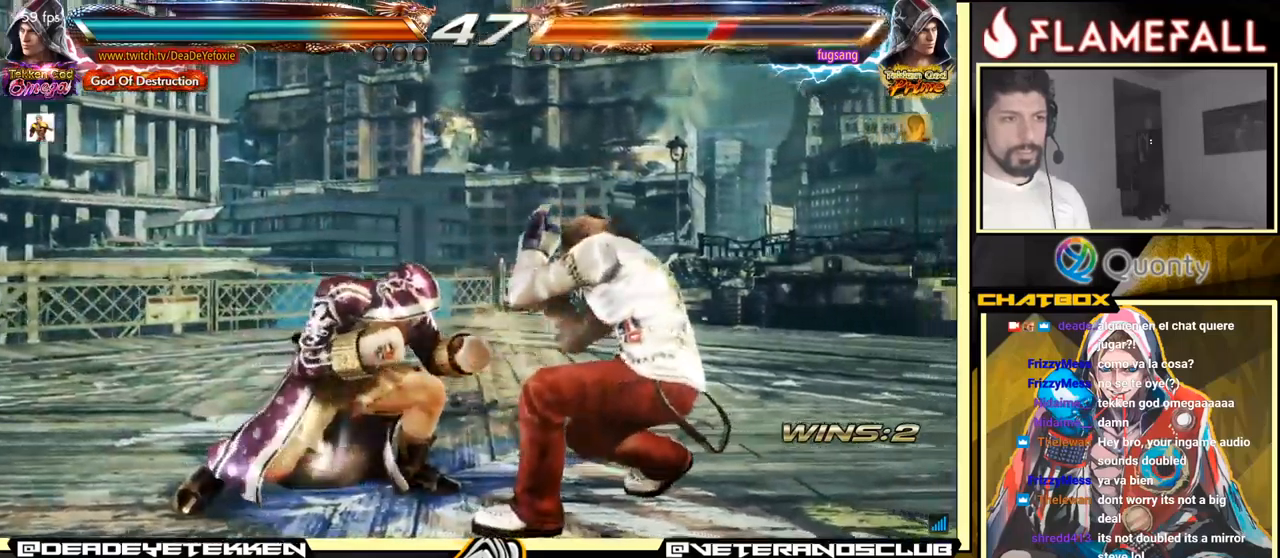
{"buttons": [], "left_stick": "down-left", "events": [[183, "left_stick", "left"], [283, "left_stick", "center"], [333, "left_stick", "left"], [483, "left_stick", "down-left"]]}
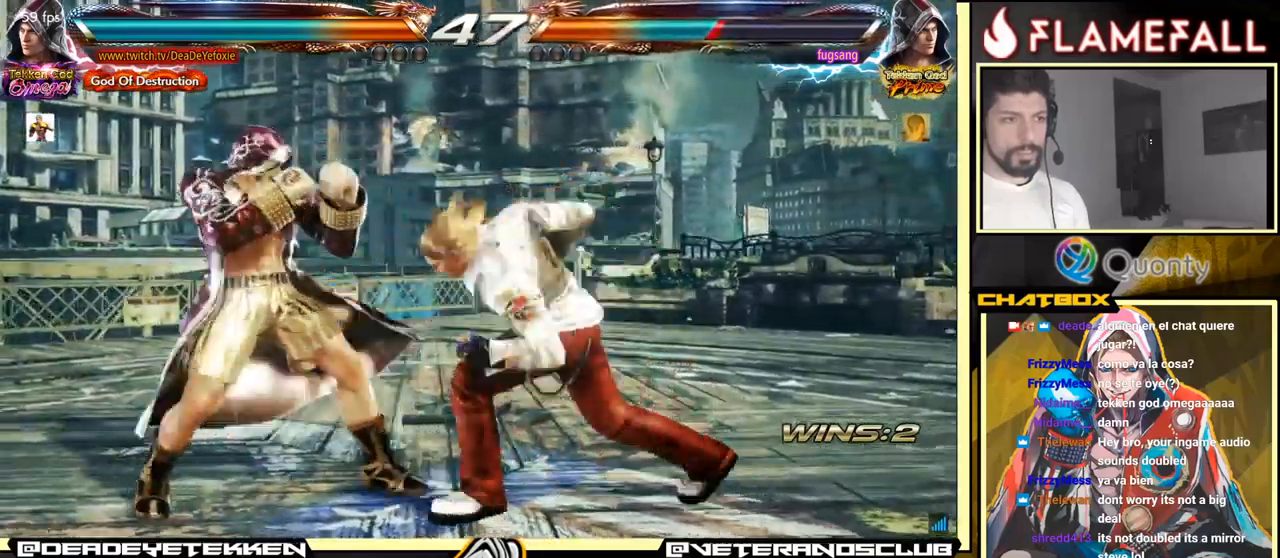
{"buttons": ["X"], "left_stick": "down-right", "events": [[100, "left_stick", "left"], [450, "X", "down"], [450, "left_stick", "down-right"]]}
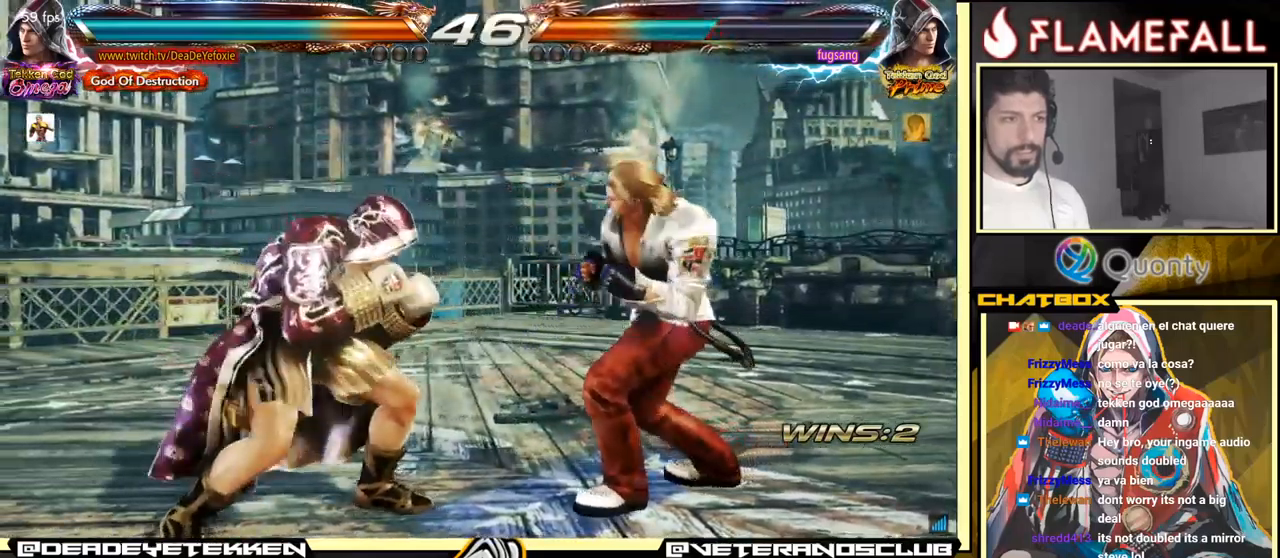
{"buttons": [], "left_stick": "left", "events": [[16, "X", "up"], [216, "left_stick", "left"], [300, "left_stick", "center"], [450, "left_stick", "left"]]}
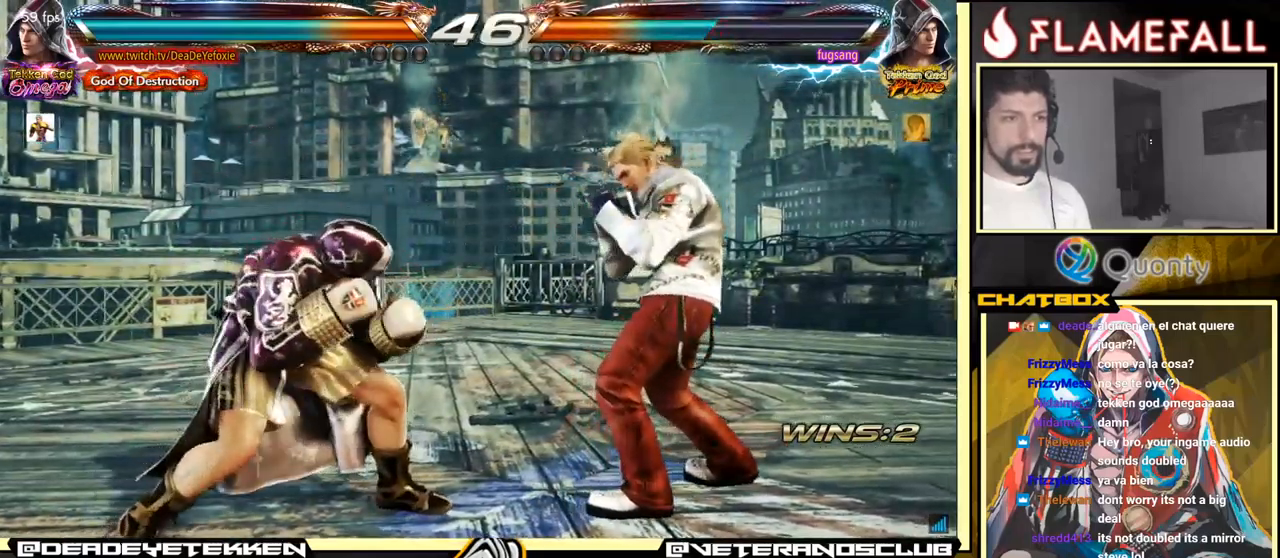
{"buttons": [], "left_stick": "left", "events": [[16, "left_stick", "center"], [66, "left_stick", "left"]]}
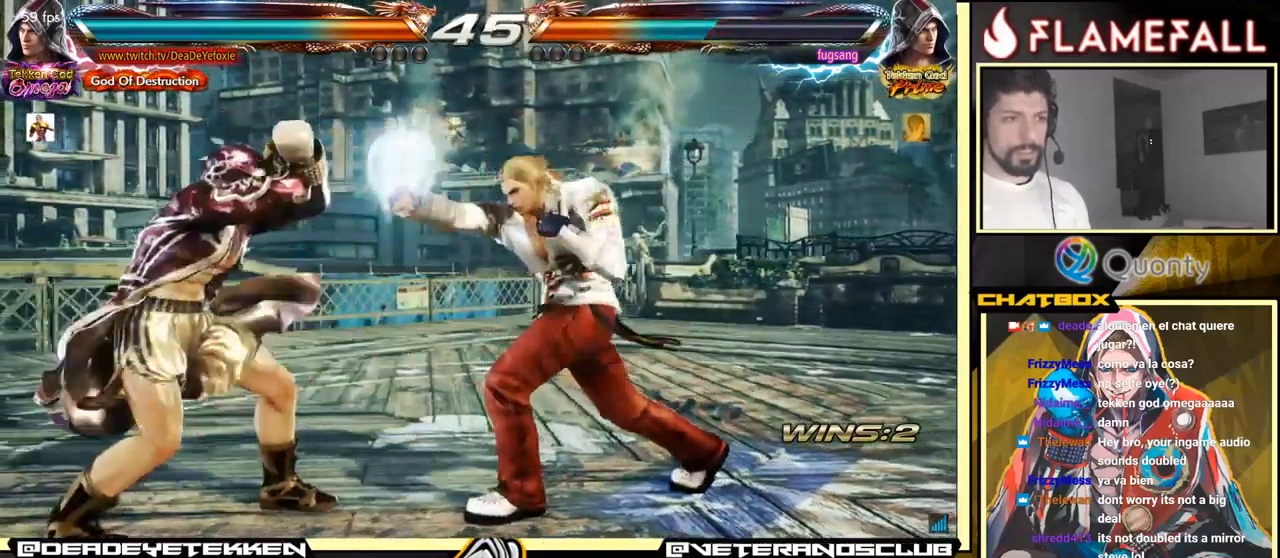
{"buttons": [], "left_stick": "center", "events": [[33, "left_stick", "down-left"], [483, "left_stick", "center"]]}
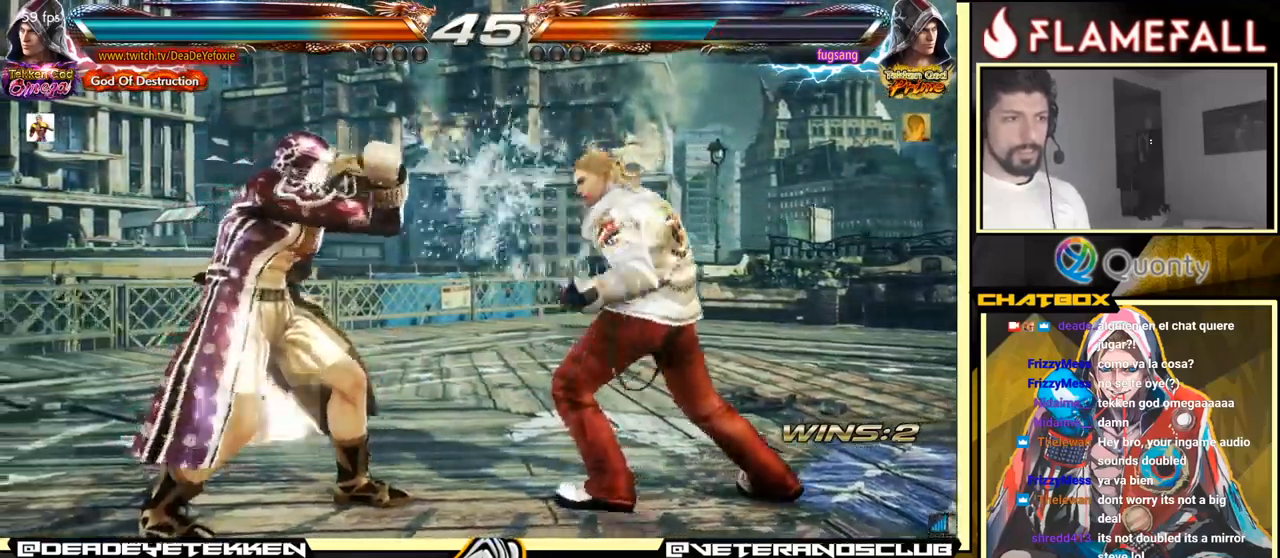
{"buttons": [], "left_stick": "center", "events": [[33, "left_stick", "left"], [400, "left_stick", "center"]]}
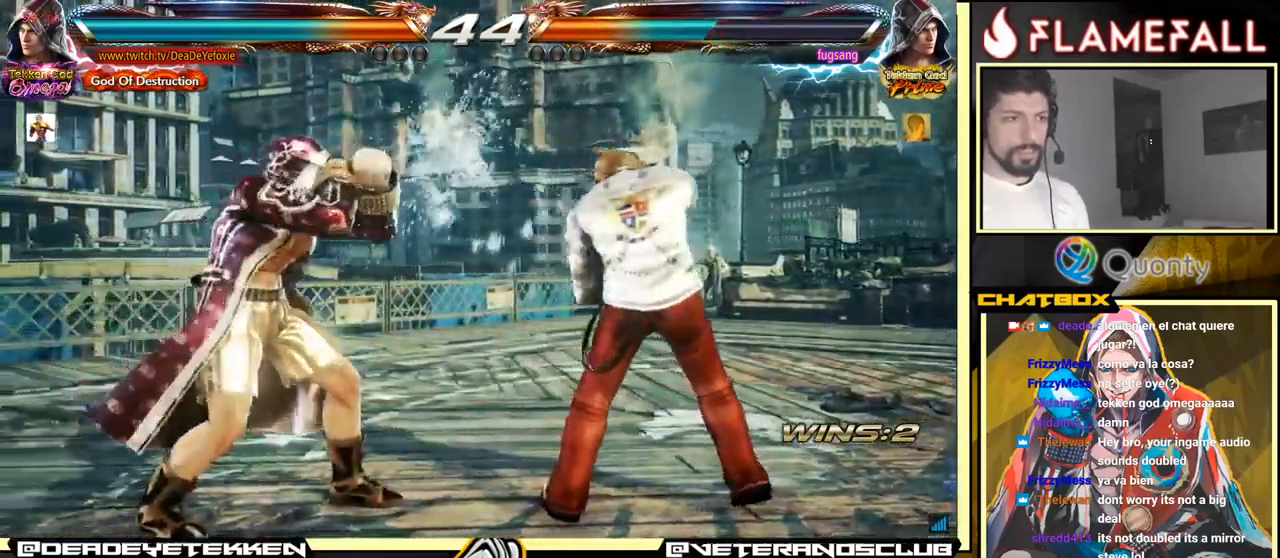
{"buttons": [], "left_stick": "left", "events": [[16, "left_stick", "down"], [250, "left_stick", "left"]]}
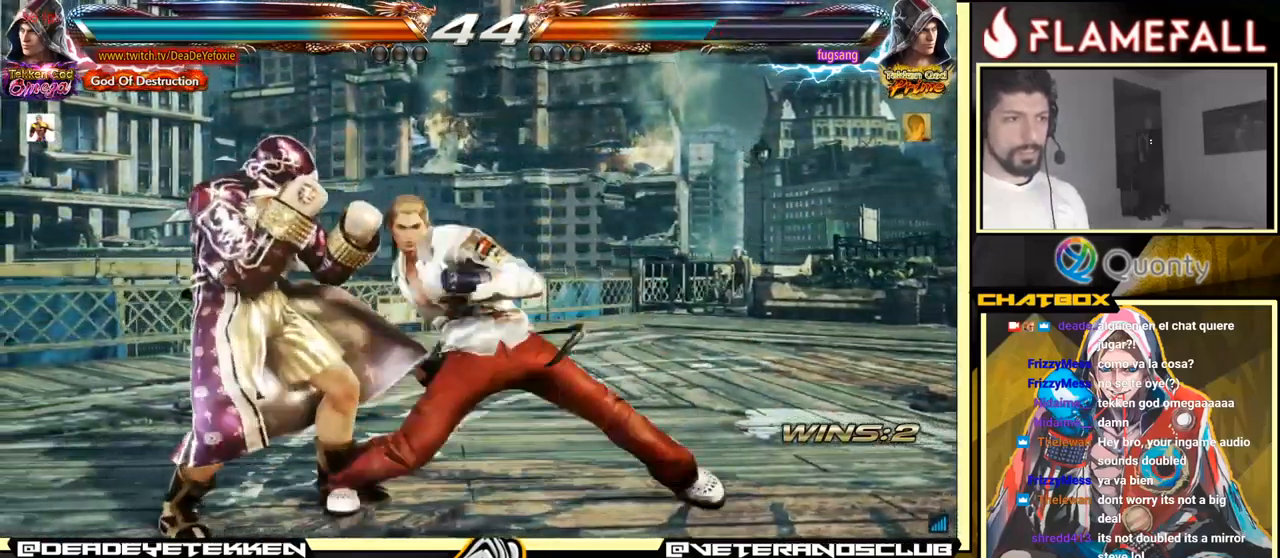
{"buttons": ["X"], "left_stick": "down", "events": [[200, "left_stick", "center"], [266, "left_stick", "down"], [300, "Y", "down"], [466, "X", "down"], [483, "Y", "up"]]}
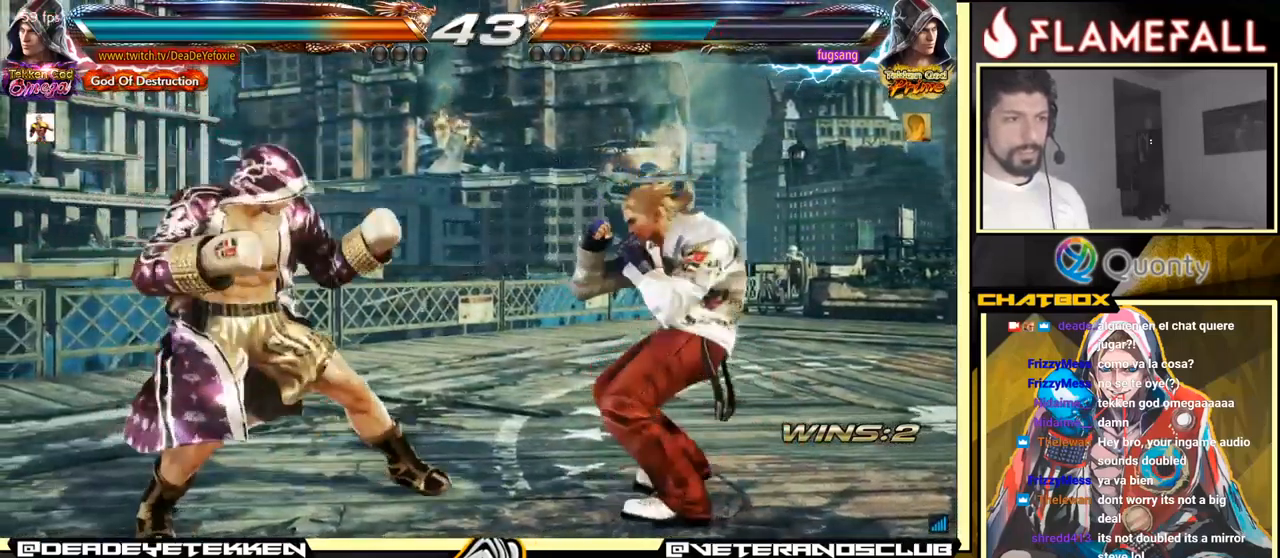
{"buttons": ["A"], "left_stick": "right", "events": [[66, "left_stick", "right"], [100, "X", "up"], [183, "A", "down"]]}
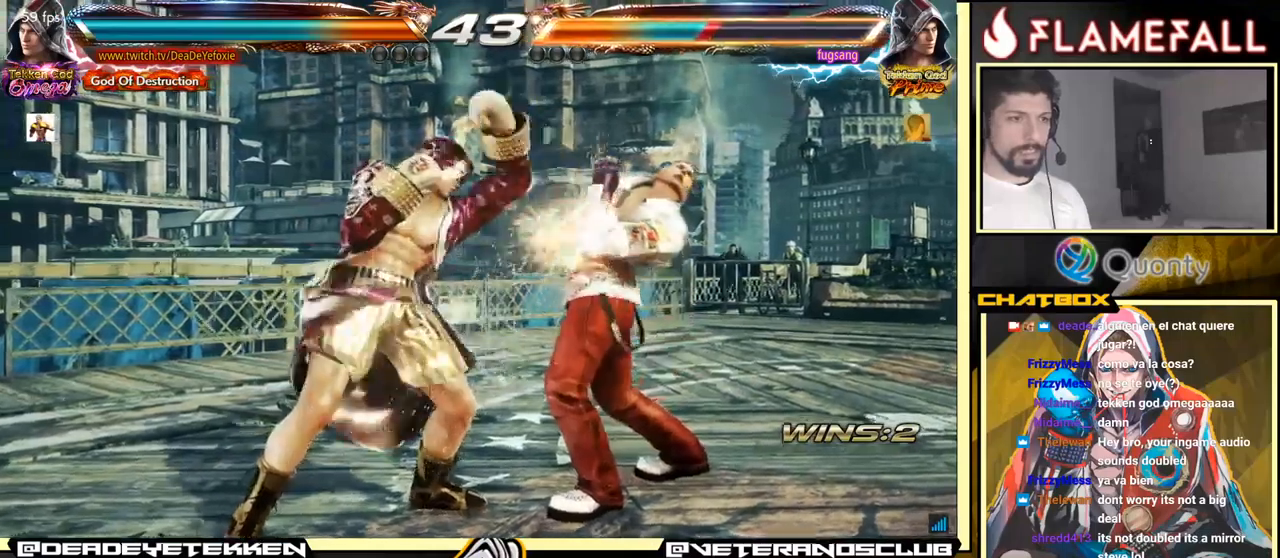
{"buttons": [], "left_stick": "left", "events": [[50, "A", "up"], [100, "left_stick", "down-left"], [333, "left_stick", "center"], [433, "left_stick", "left"]]}
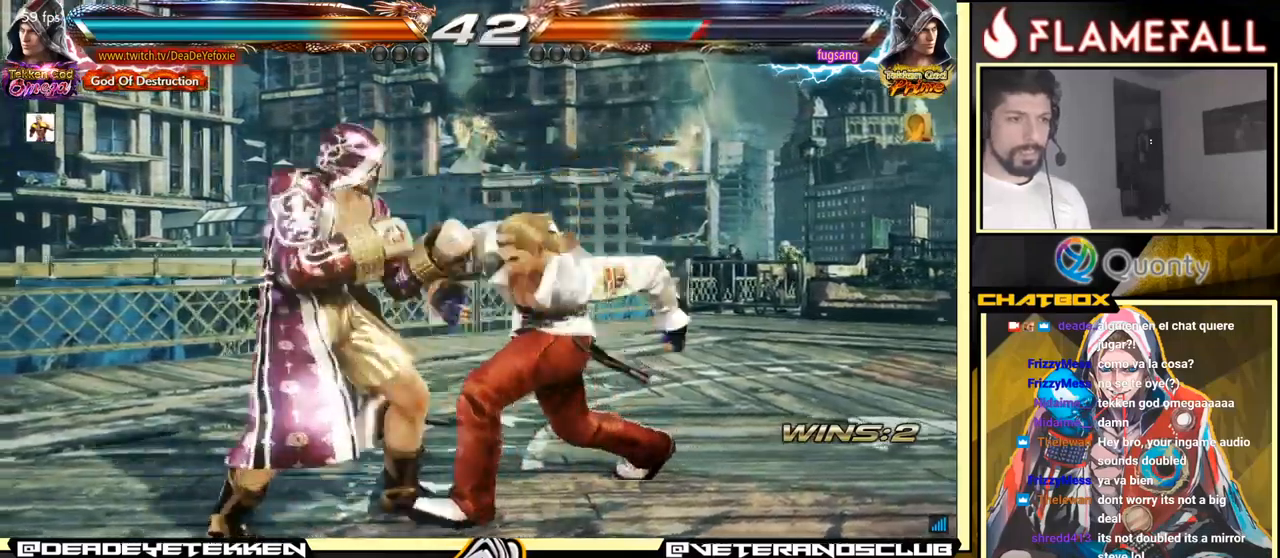
{"buttons": [], "left_stick": "down-right", "events": [[233, "left_stick", "center"], [333, "left_stick", "down-right"]]}
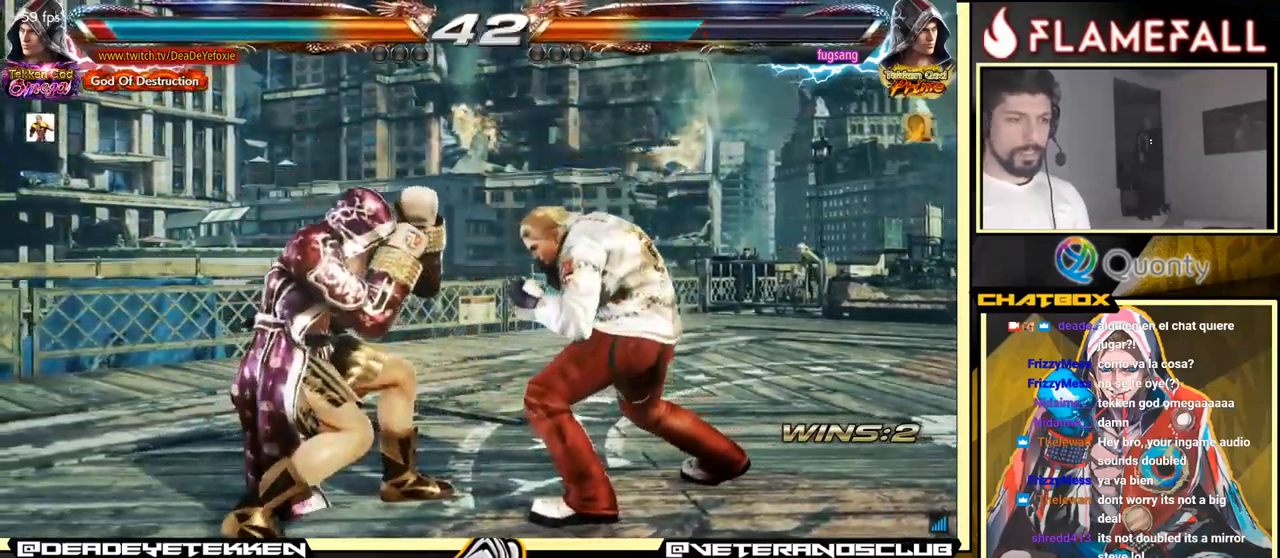
{"buttons": [], "left_stick": "down-left", "events": [[150, "left_stick", "down-left"]]}
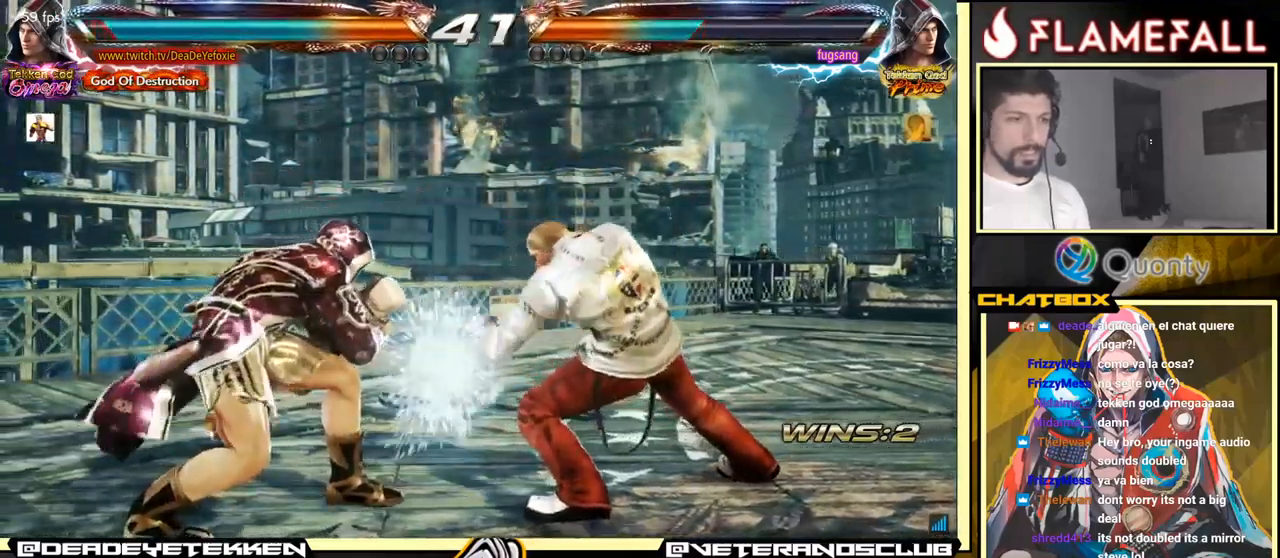
{"buttons": ["Y"], "left_stick": "center", "events": [[100, "left_stick", "center"], [133, "X", "down"], [200, "X", "up"], [217, "Y", "down"], [267, "Y", "up"], [317, "Y", "down"], [333, "left_stick", "left"], [383, "Y", "up"], [450, "Y", "down"], [450, "left_stick", "center"]]}
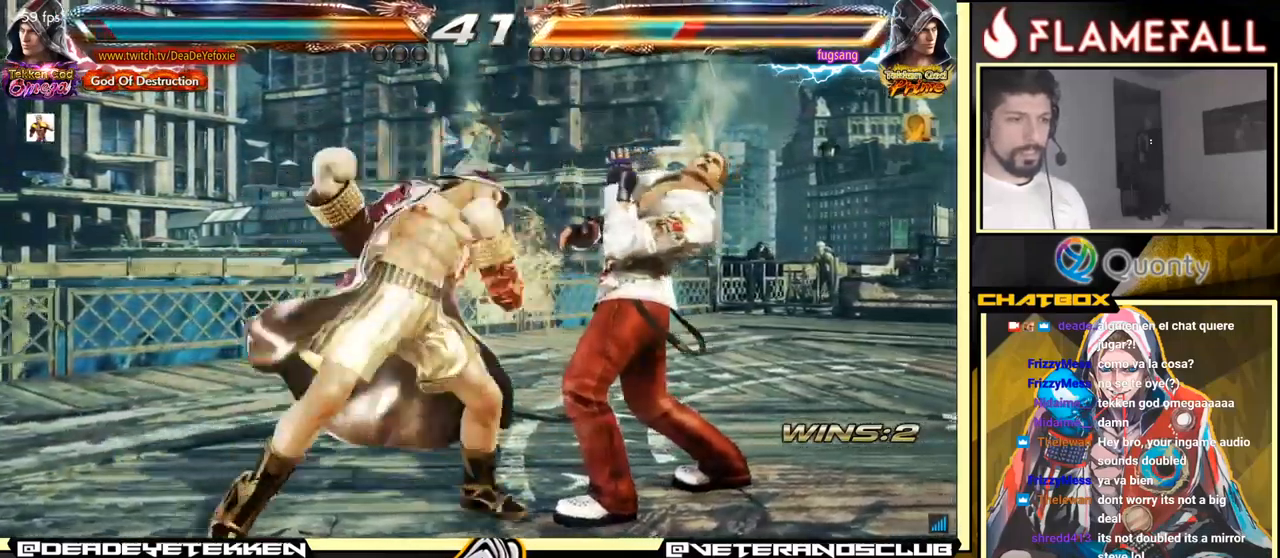
{"buttons": [], "left_stick": "down-right", "events": [[100, "Y", "up"], [483, "left_stick", "down-right"]]}